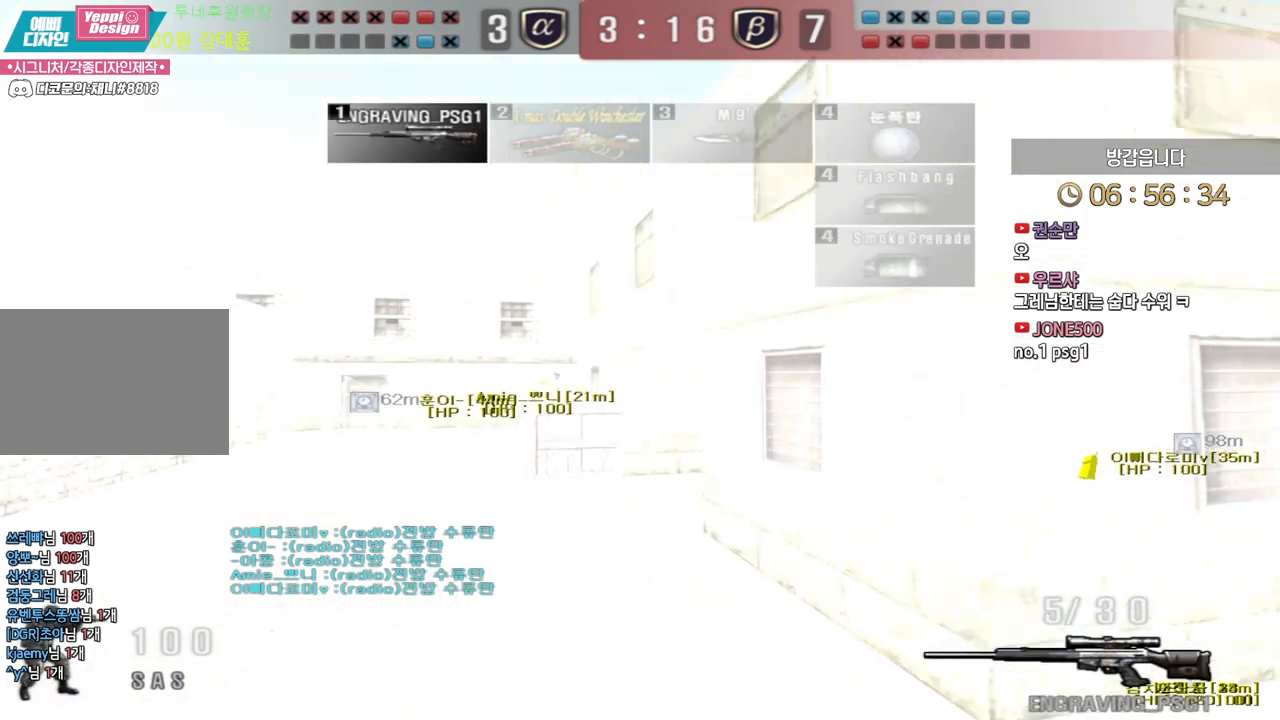
Gameplay with keyboard; each line is a JSON object with the keys held at the frame after it. "events" lists presses ("down") and releases ("up") of "a", "ctrl", "d", "e", "f", "q", "r", "s", "shift", "space", "tab" and "w" between this image and that frame as [ms after this image, input, new state], when the widget could be followed in between. No other keys are recorded. Mouse input is not recorded.
{"keys": [], "events": [[317, "w", "up"], [333, "a", "up"]]}
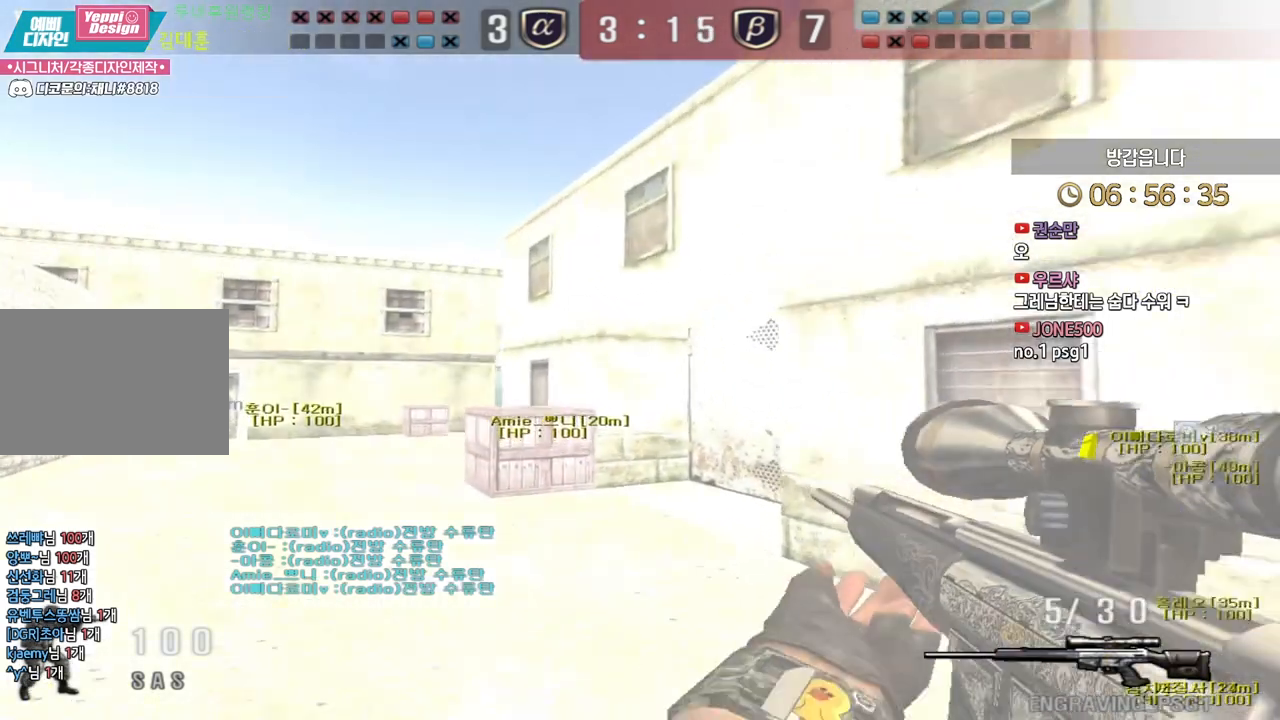
{"keys": ["a", "w"], "events": [[350, "a", "down"], [367, "w", "down"]]}
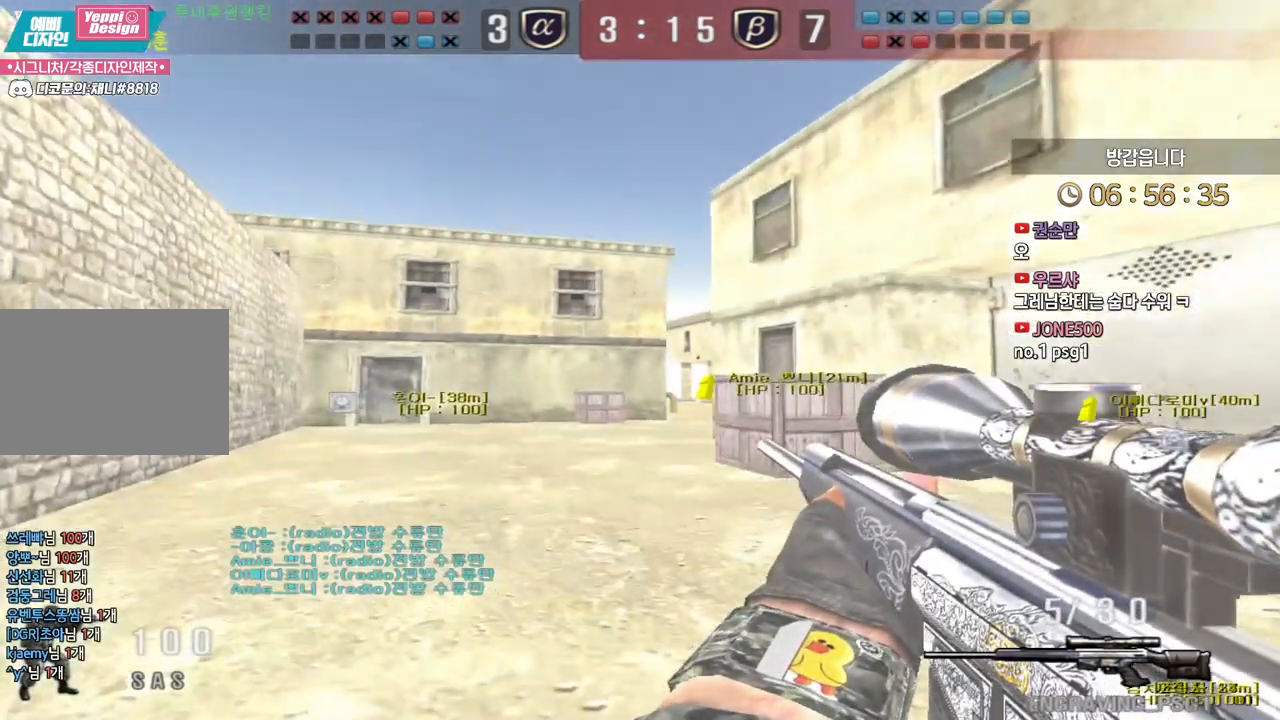
{"keys": [], "events": [[17, "ctrl", "down"], [50, "a", "up"], [50, "space", "down"], [50, "w", "up"], [67, "ctrl", "up"], [83, "space", "up"]]}
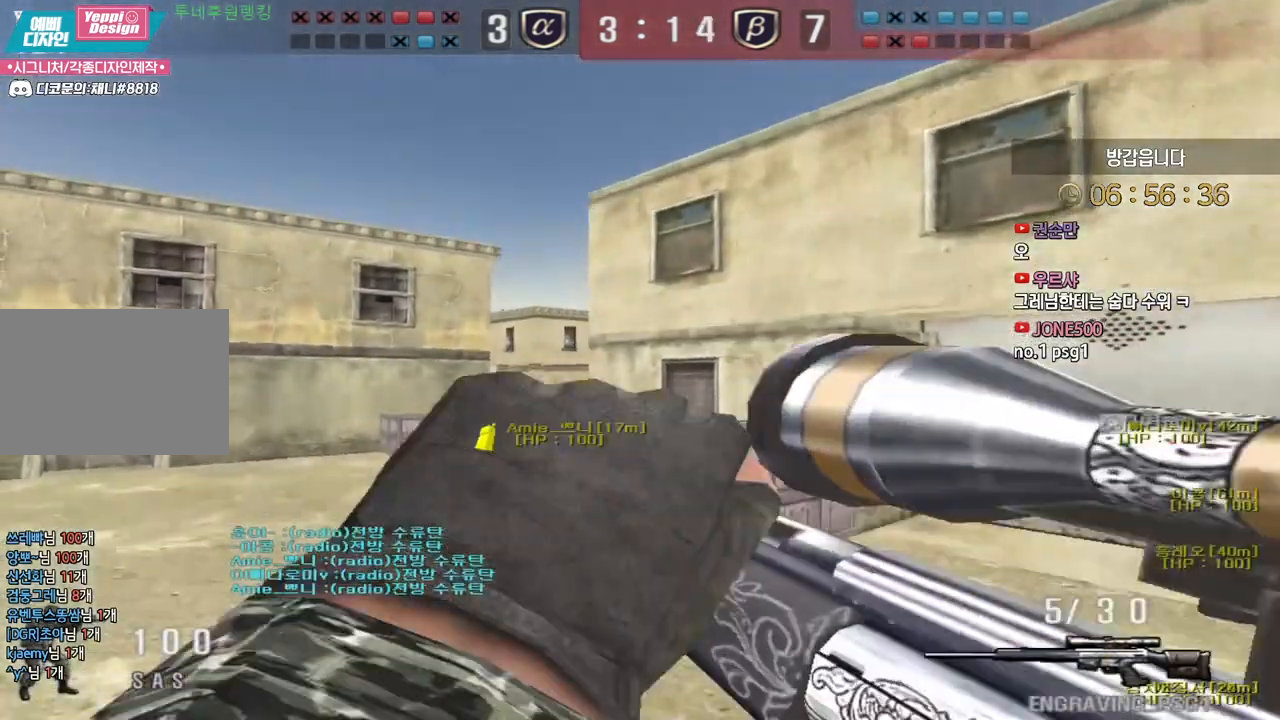
{"keys": ["ctrl"], "events": [[133, "a", "down"], [150, "w", "down"], [317, "ctrl", "down"], [350, "a", "up"], [350, "w", "up"], [417, "ctrl", "up"], [417, "w", "down"], [433, "a", "down"], [467, "ctrl", "down"], [483, "a", "up"], [500, "w", "up"]]}